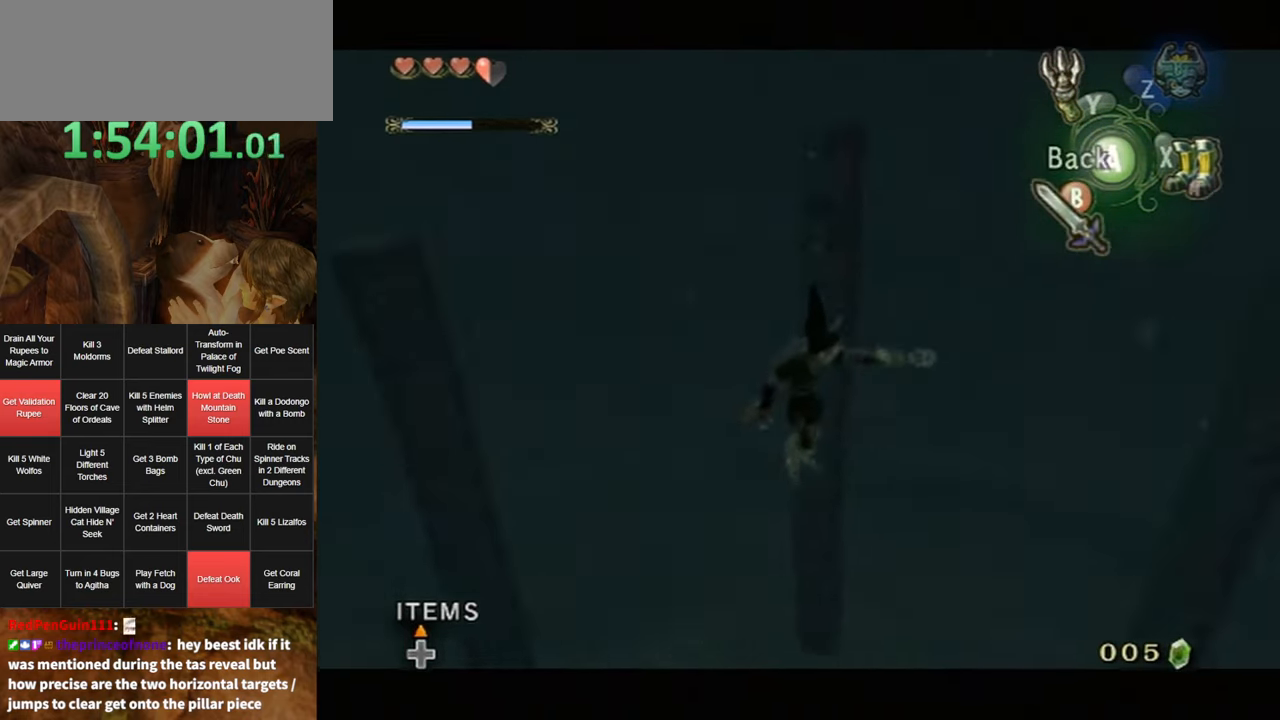
Gameplay with a controller (Nintendo layout); each line is a JSON object with the inputs held at the frame after it. "events" lists button and stick changes between this image and that frame as [ms after this image, input, new state], when the widget could be followed in between. Not read: L3 R3.
{"buttons": ["Y", "L1"], "left_stick": "center", "right_stick": "left", "events": []}
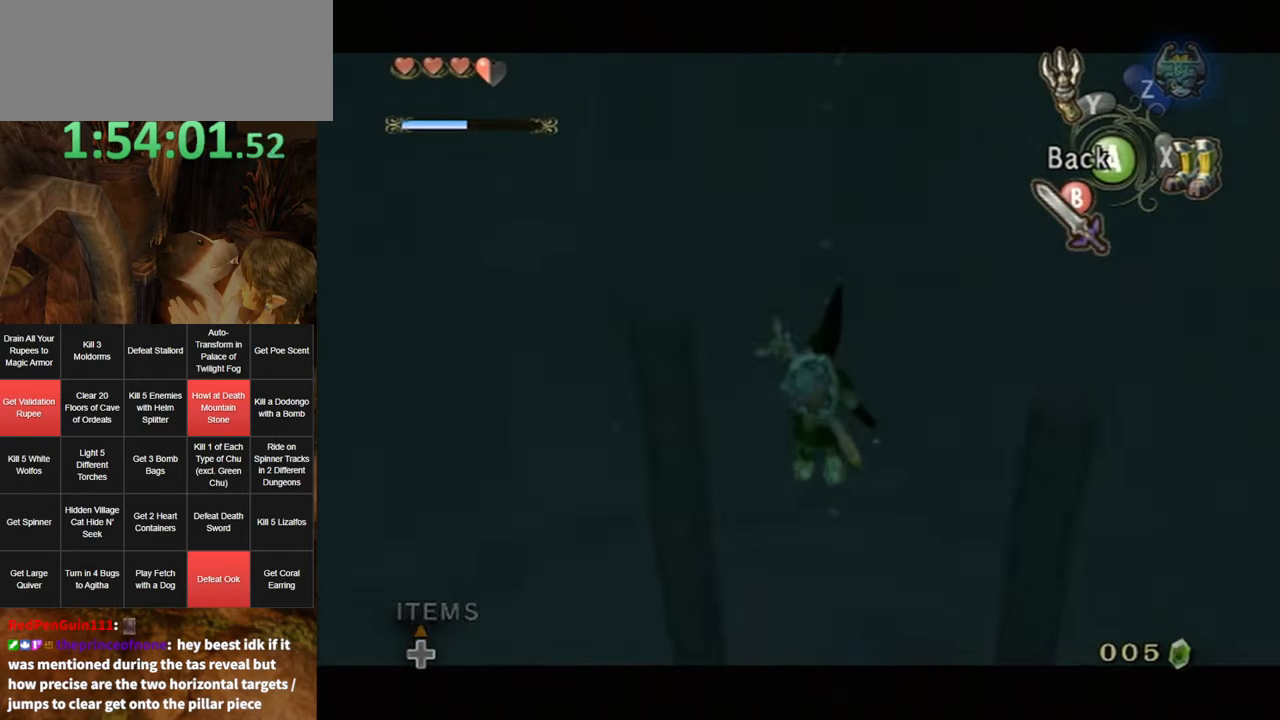
{"buttons": ["Y", "L1"], "left_stick": "center", "right_stick": "left", "events": [[84, "Y", "up"], [150, "Y", "down"]]}
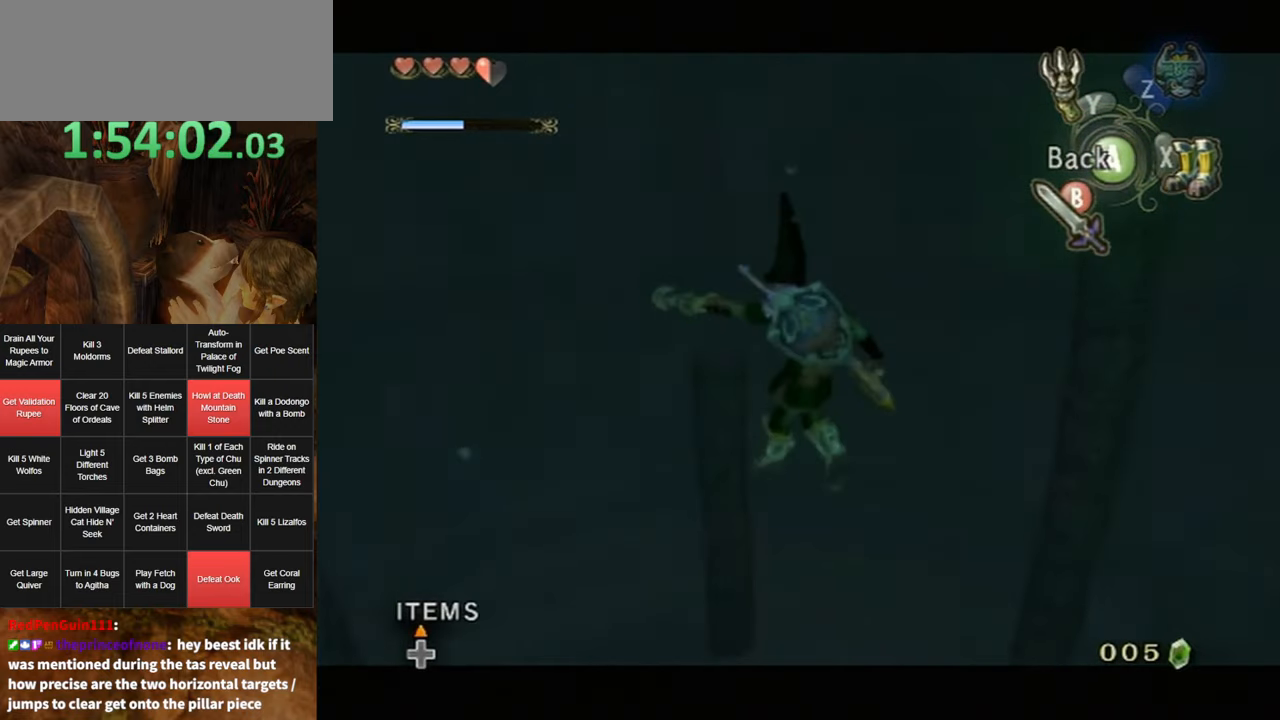
{"buttons": ["Y", "L1"], "left_stick": "center", "right_stick": "left", "events": []}
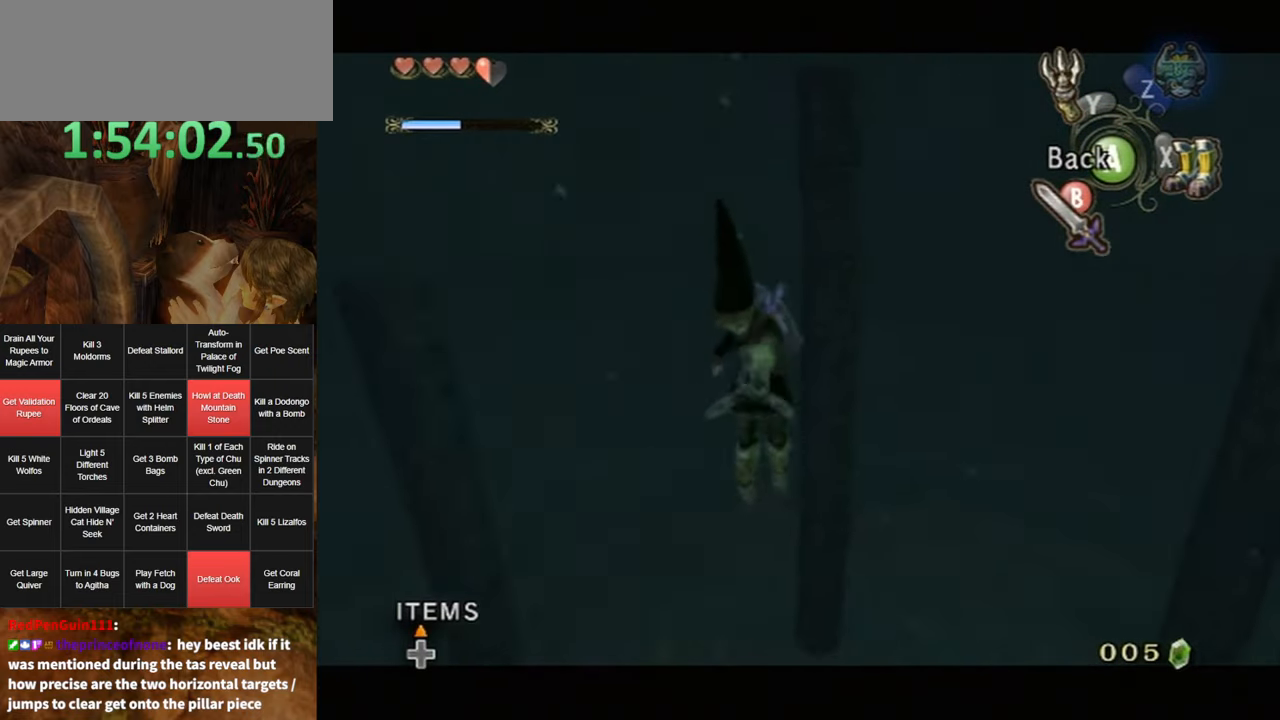
{"buttons": ["Y", "L1"], "left_stick": "center", "right_stick": "center", "events": [[84, "Y", "up"], [100, "right_stick", "center"], [334, "Y", "down"]]}
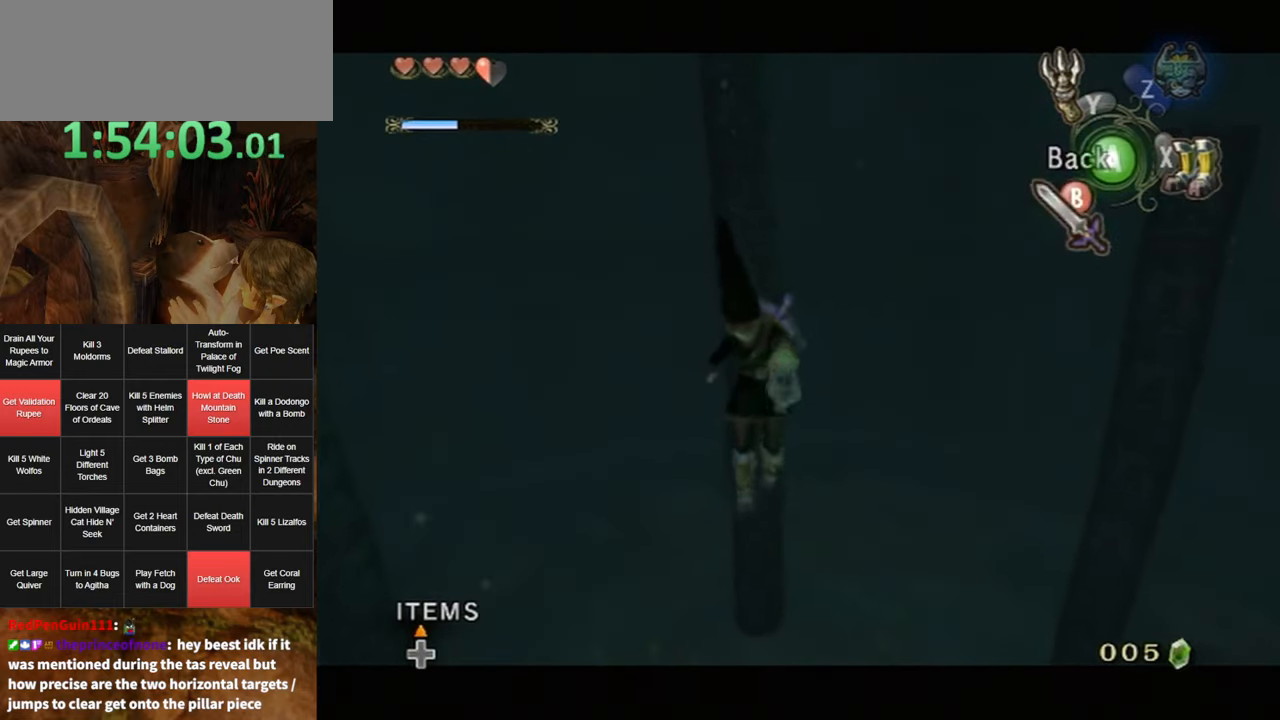
{"buttons": ["L1"], "left_stick": "center", "right_stick": "center", "events": [[184, "Y", "up"]]}
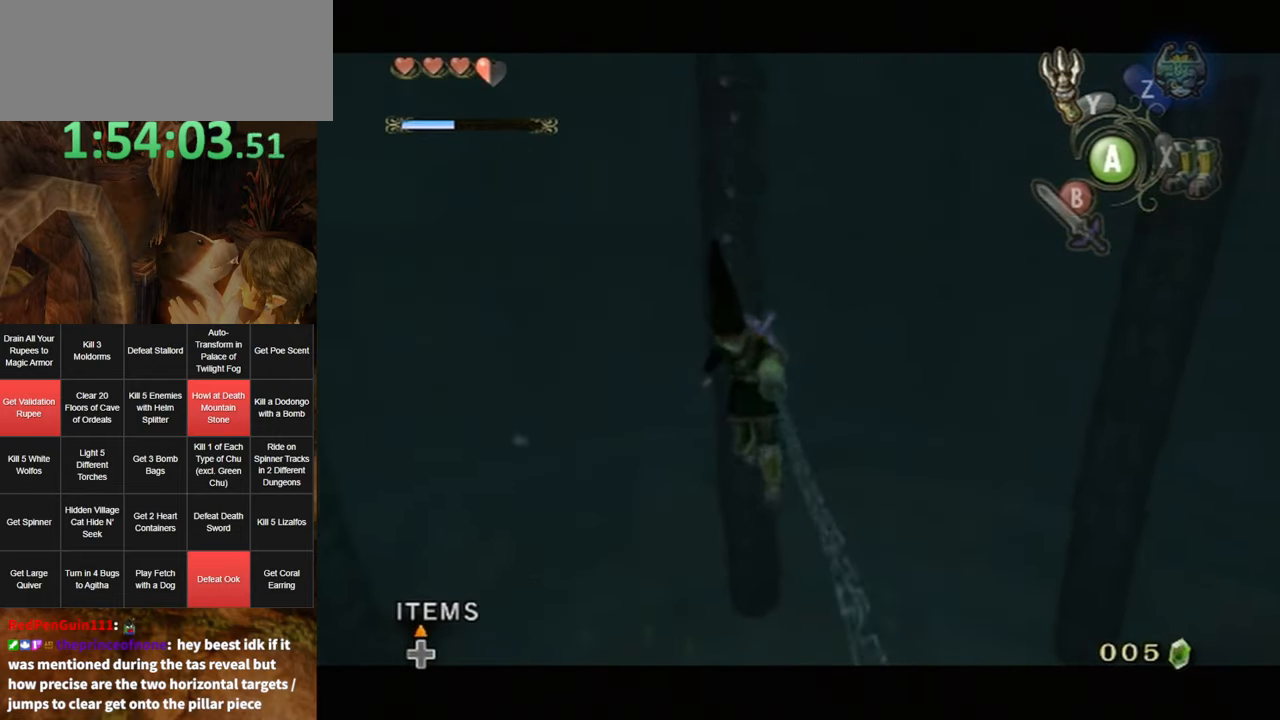
{"buttons": ["L1"], "left_stick": "center", "right_stick": "right", "events": [[117, "right_stick", "right"]]}
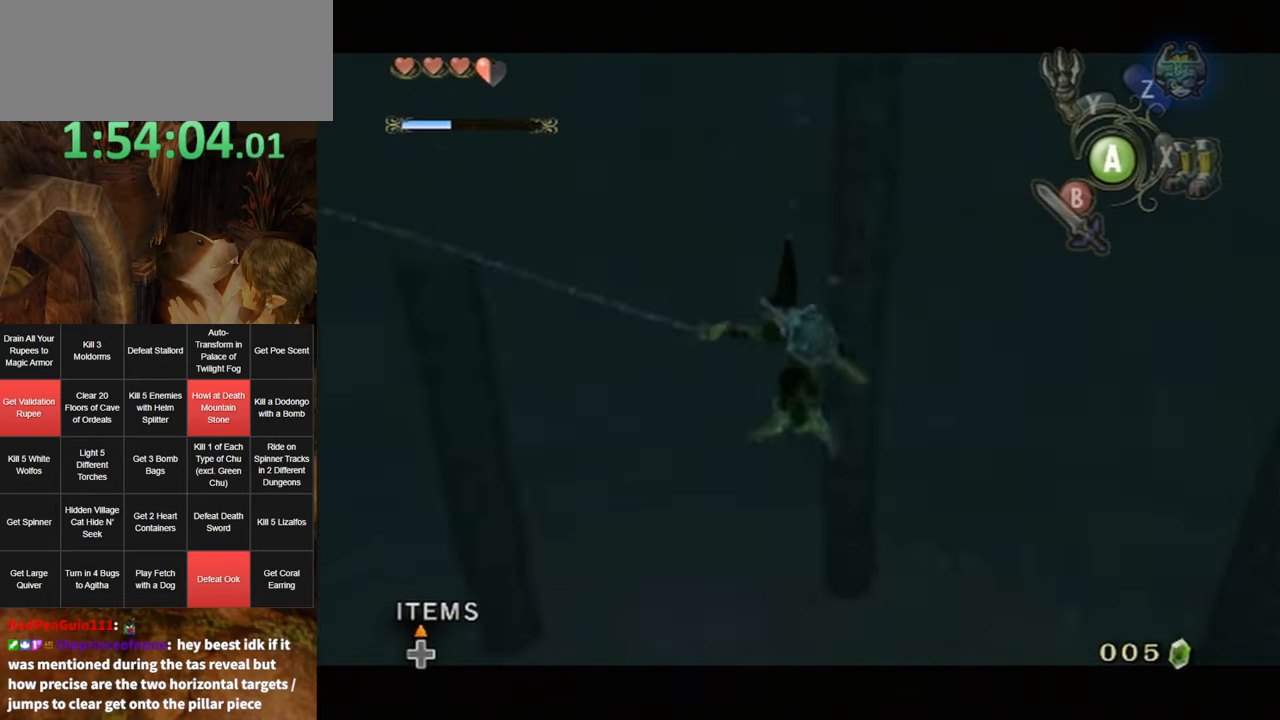
{"buttons": ["L1"], "left_stick": "center", "right_stick": "right", "events": []}
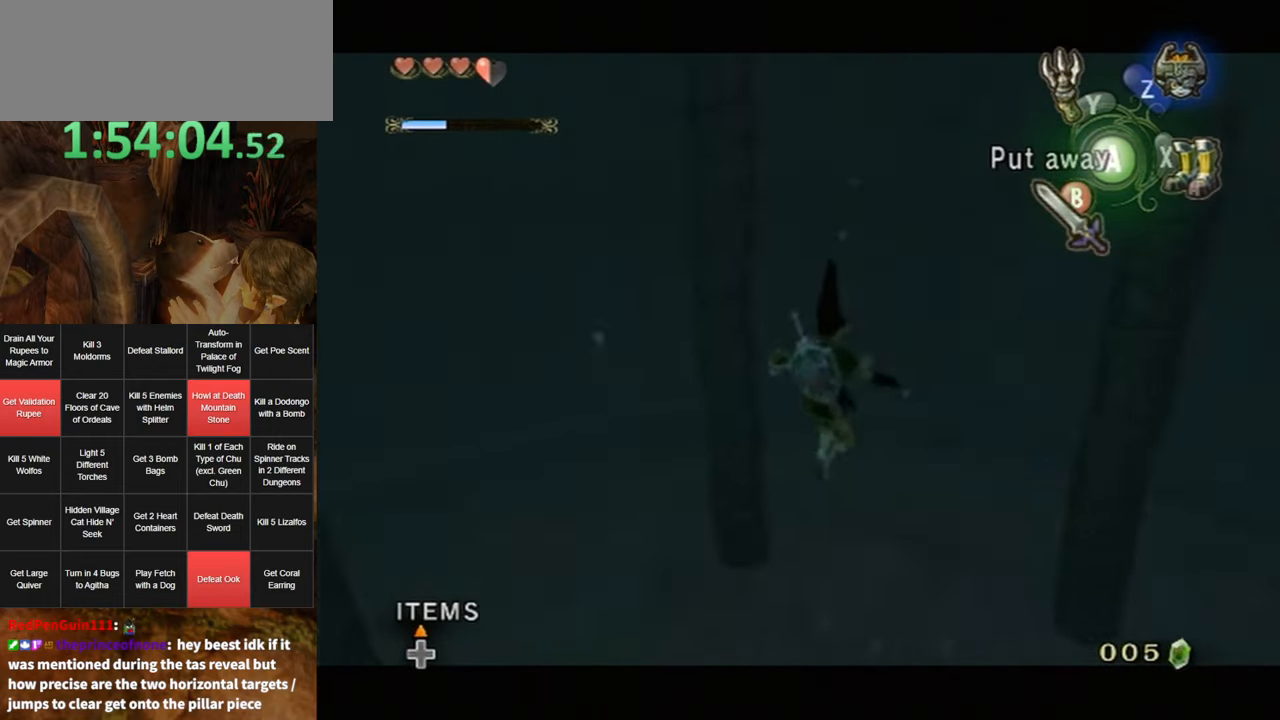
{"buttons": ["L1"], "left_stick": "center", "right_stick": "right", "events": []}
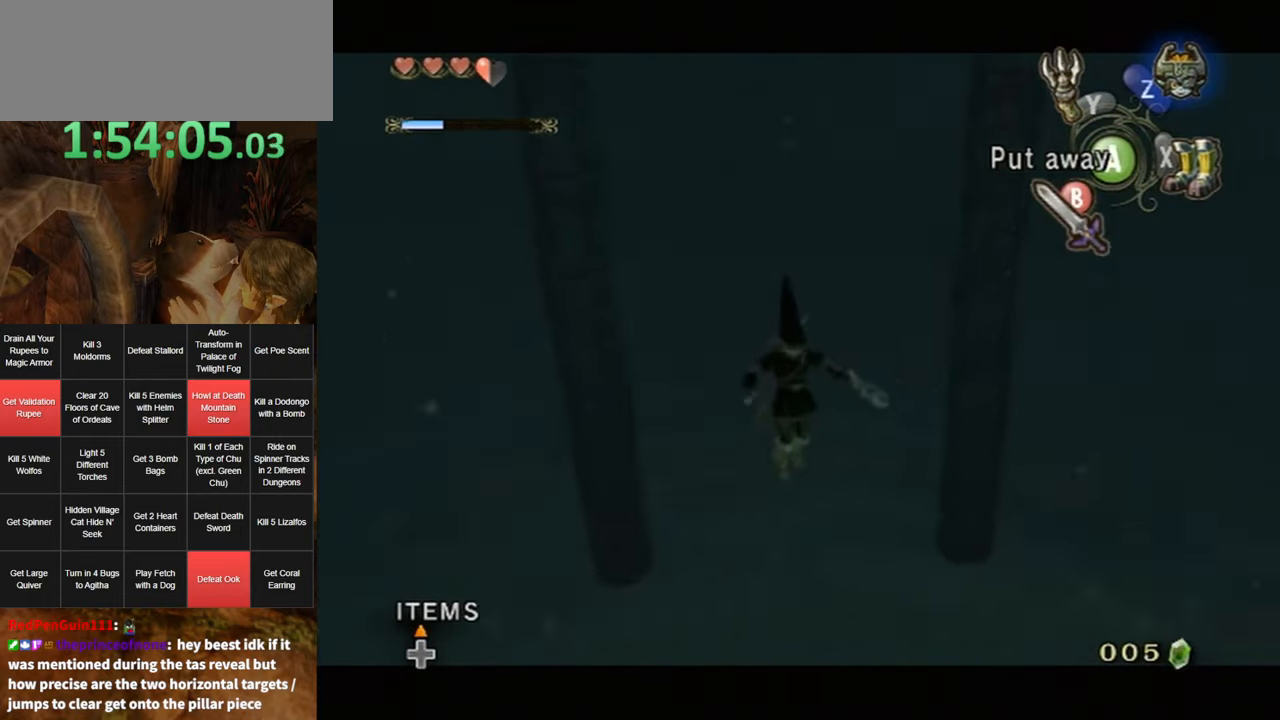
{"buttons": ["Y", "L1"], "left_stick": "center", "right_stick": "right", "events": [[150, "L1", "up"], [184, "Y", "down"], [250, "L1", "down"]]}
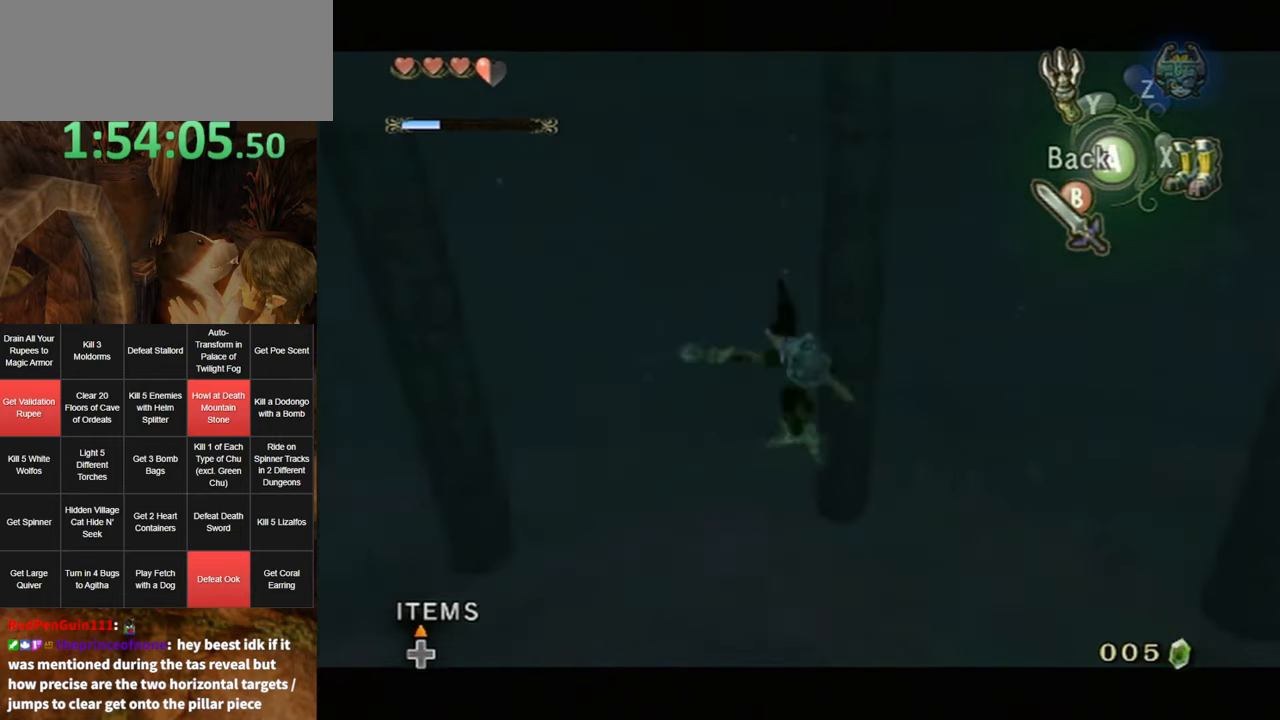
{"buttons": ["Y", "L1"], "left_stick": "center", "right_stick": "right", "events": []}
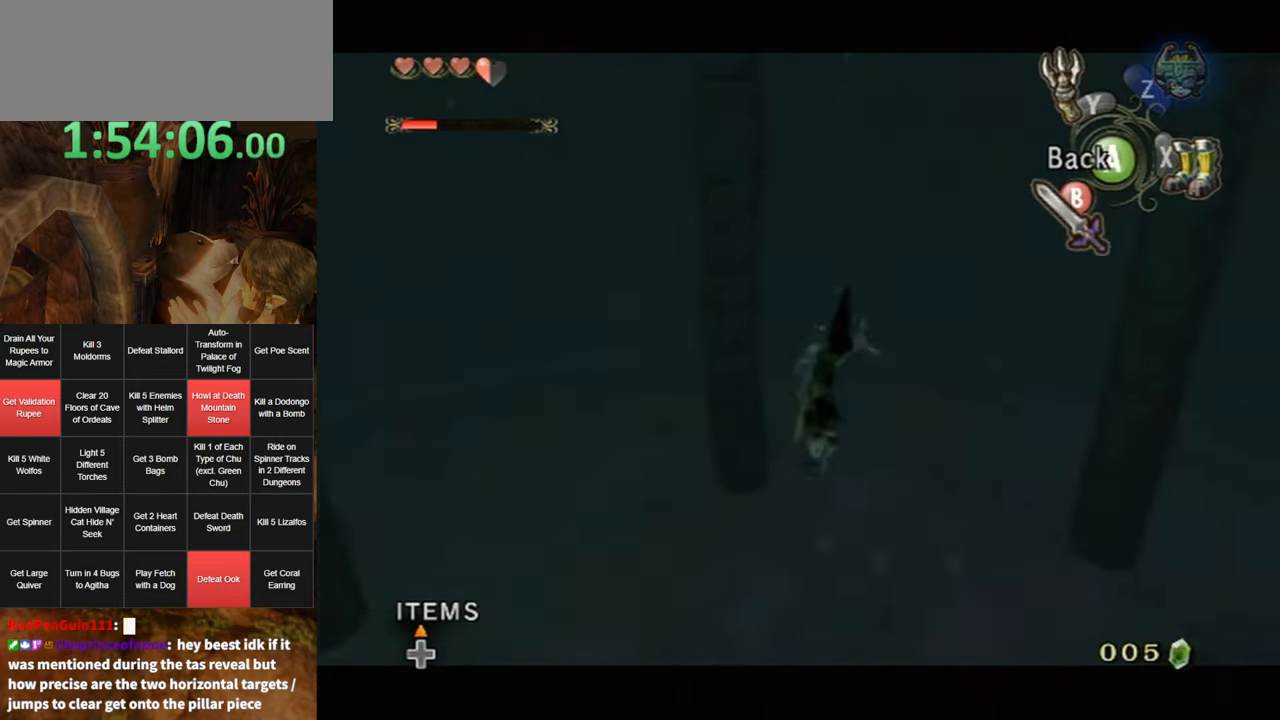
{"buttons": ["Y", "L1"], "left_stick": "center", "right_stick": "right", "events": []}
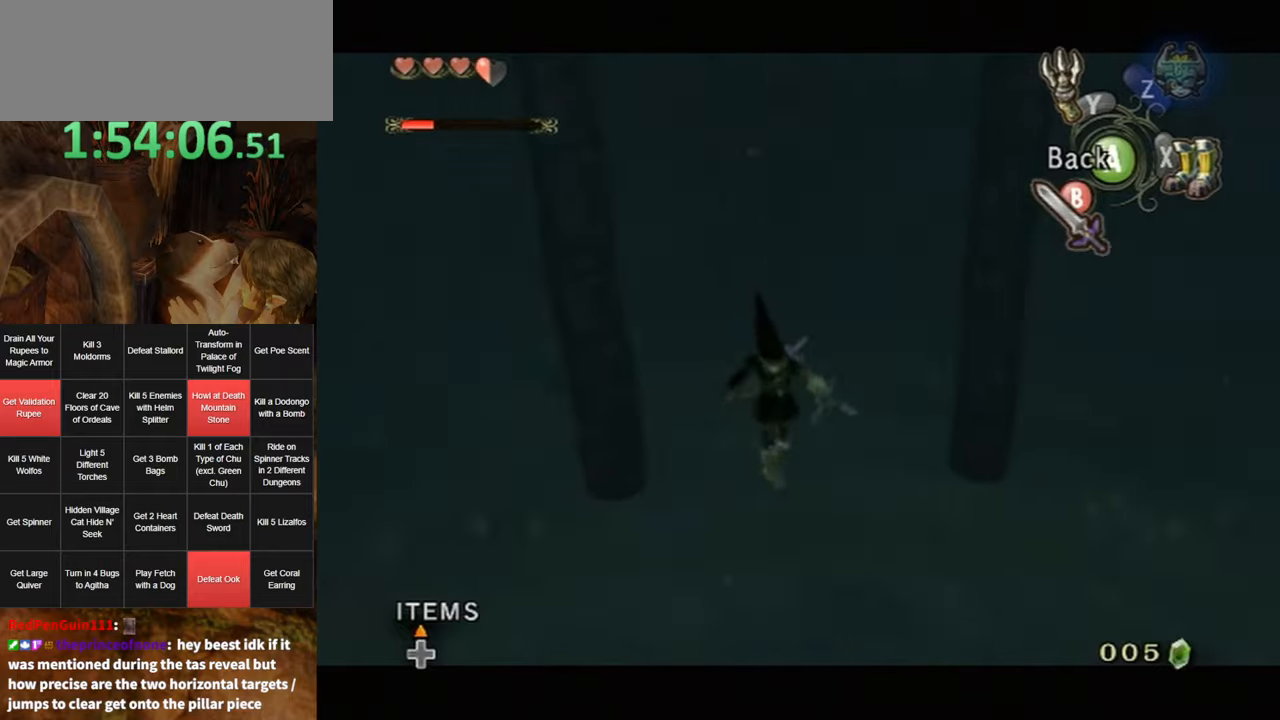
{"buttons": [], "left_stick": "center", "right_stick": "center", "events": [[50, "Y", "up"], [100, "L1", "up"], [166, "right_stick", "center"]]}
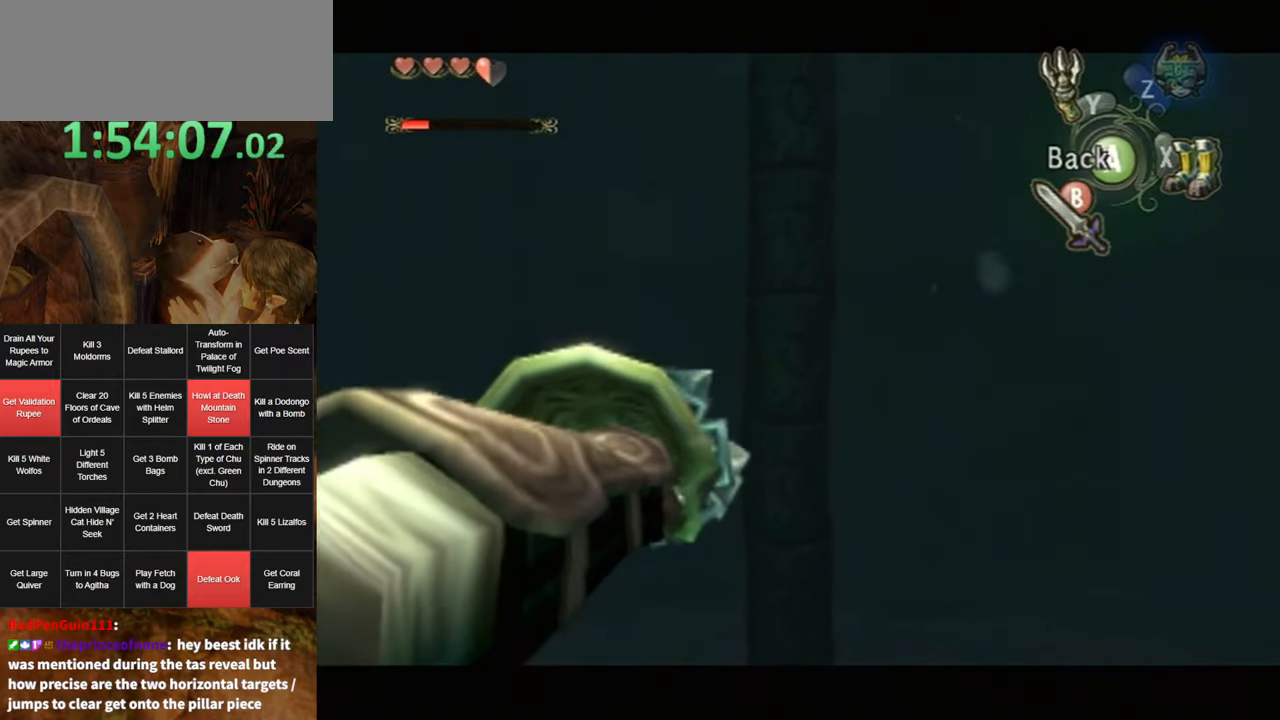
{"buttons": ["L1"], "left_stick": "center", "right_stick": "center", "events": [[333, "L1", "down"]]}
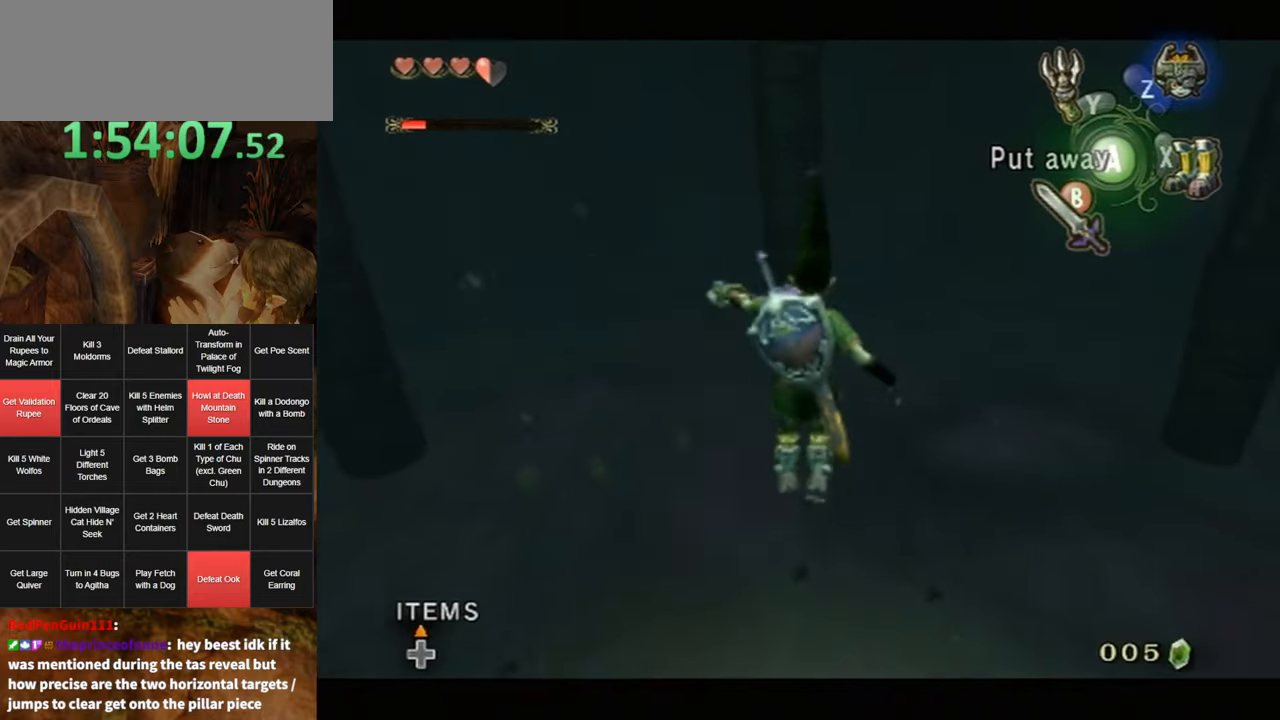
{"buttons": [], "left_stick": "center", "right_stick": "center", "events": [[50, "L1", "up"], [216, "A", "down"], [300, "A", "up"]]}
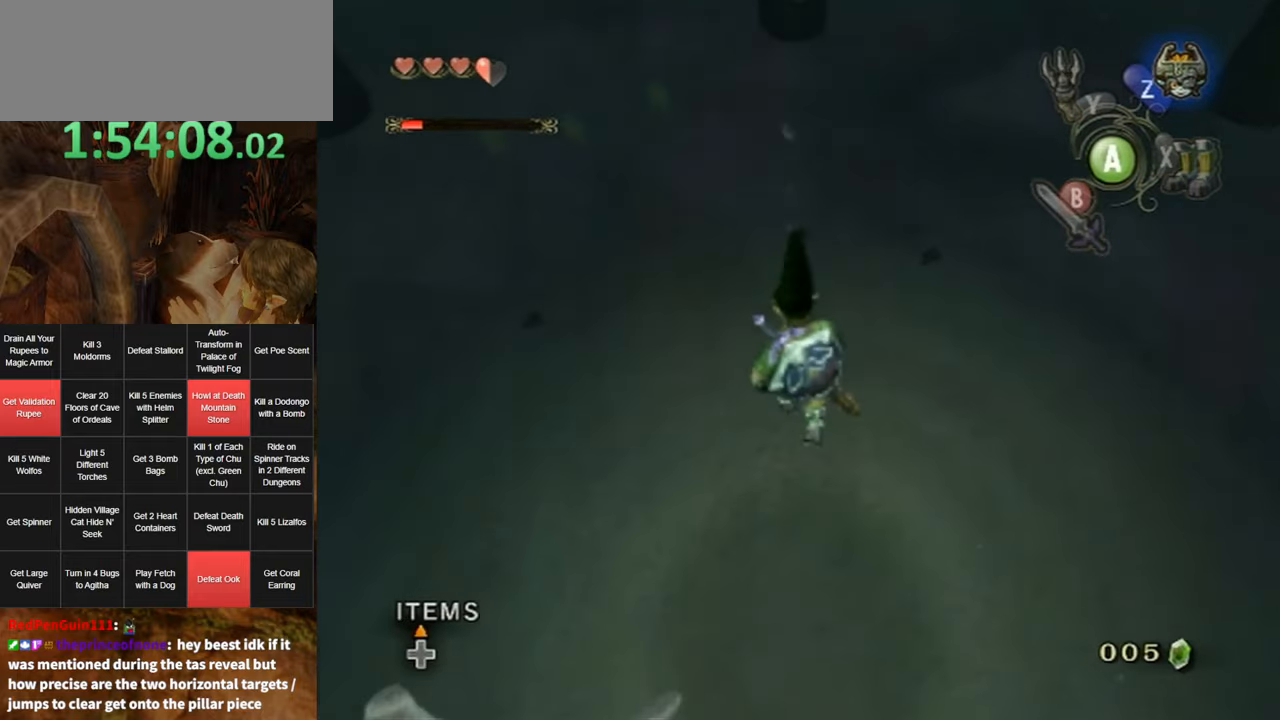
{"buttons": [], "left_stick": "center", "right_stick": "center", "events": []}
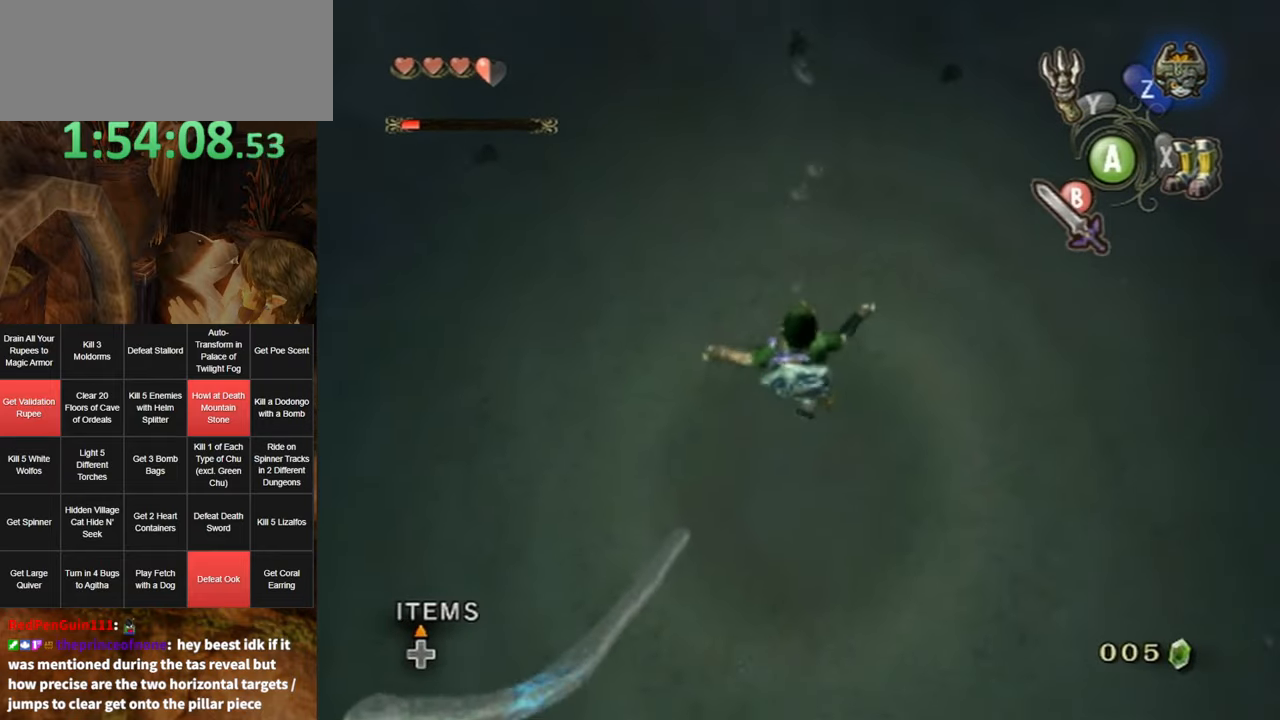
{"buttons": [], "left_stick": "center", "right_stick": "center", "events": []}
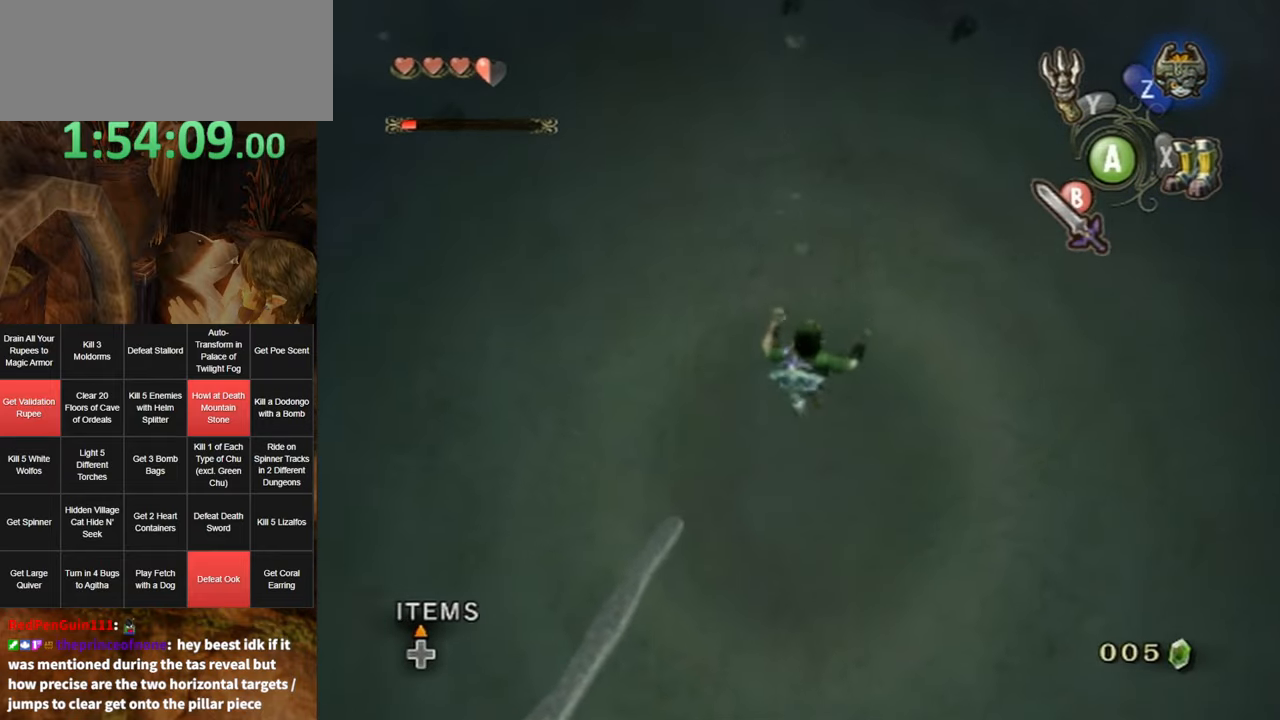
{"buttons": [], "left_stick": "center", "right_stick": "center", "events": []}
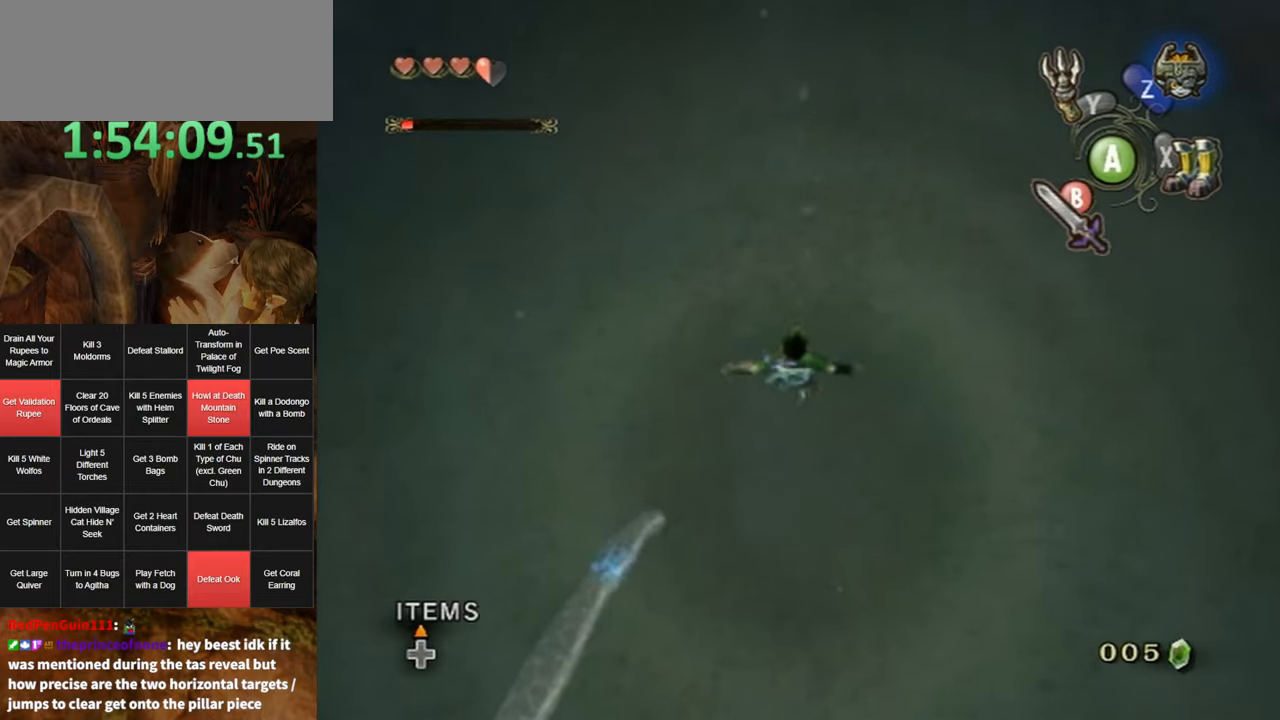
{"buttons": [], "left_stick": "center", "right_stick": "center", "events": []}
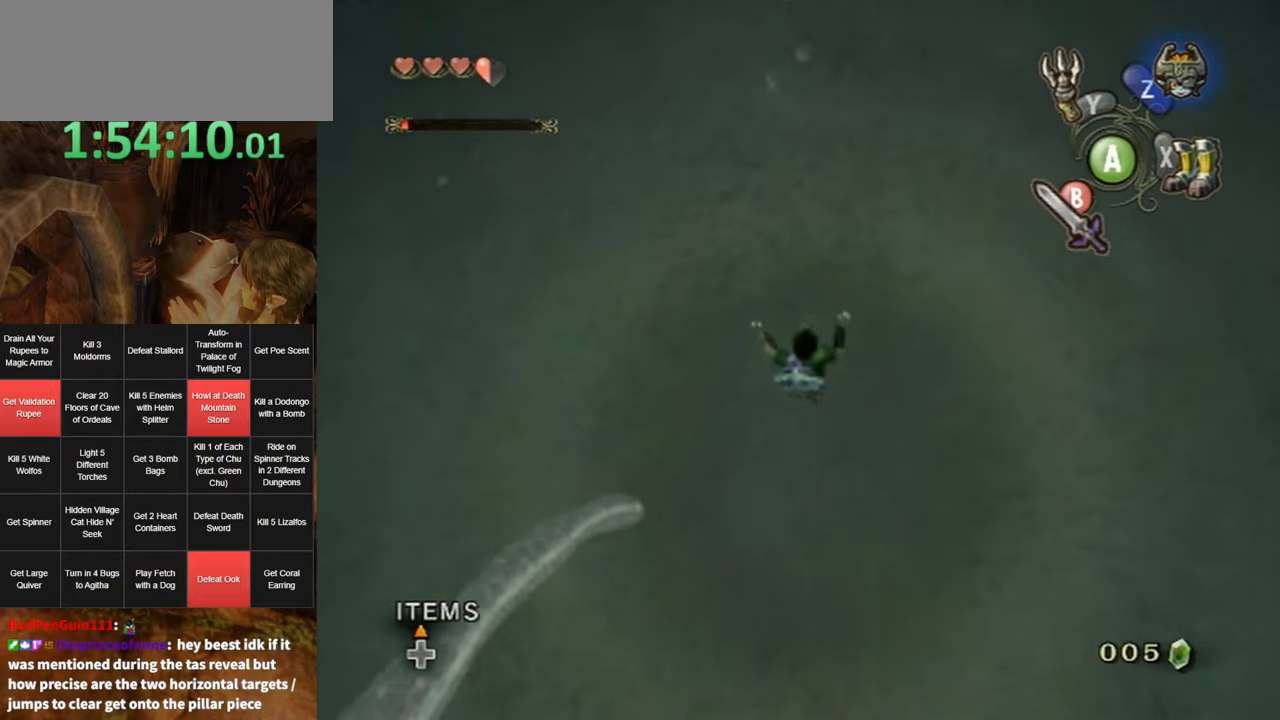
{"buttons": [], "left_stick": "center", "right_stick": "center", "events": []}
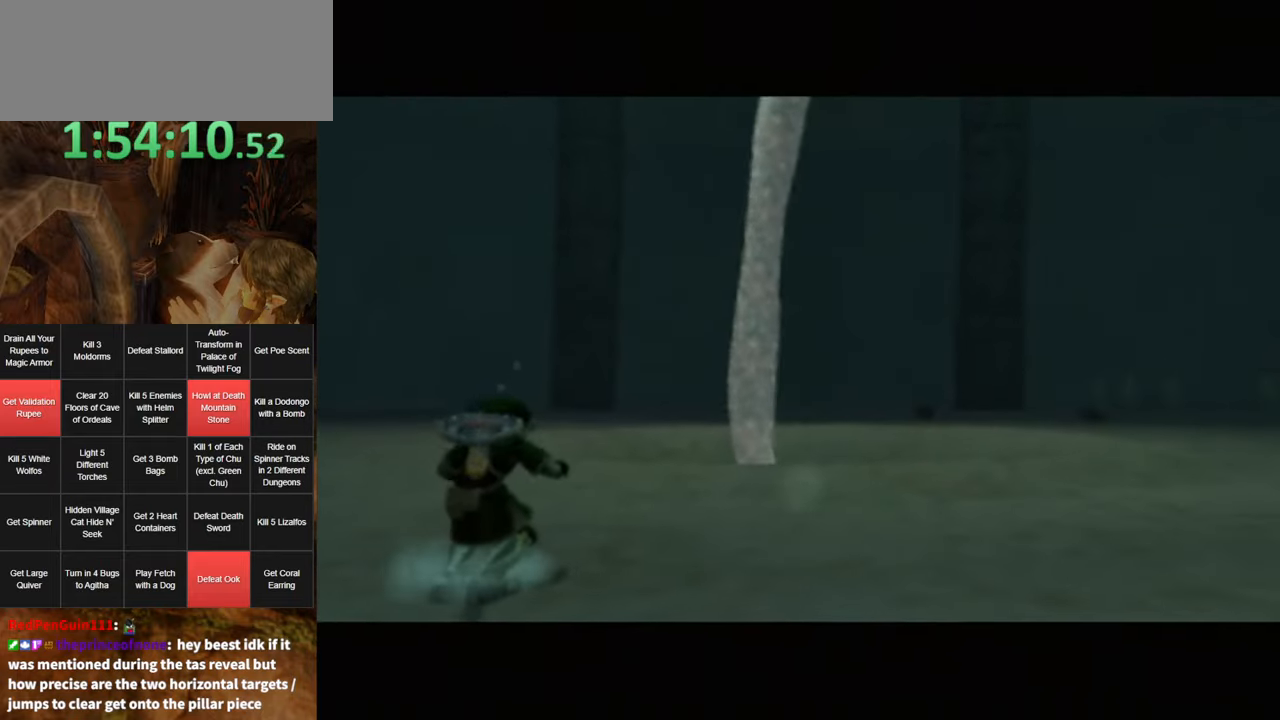
{"buttons": ["START"], "left_stick": "center", "right_stick": "center", "events": [[83, "START", "down"], [166, "START", "up"], [200, "START", "down"], [300, "START", "up"], [366, "START", "down"], [416, "START", "up"], [483, "START", "down"]]}
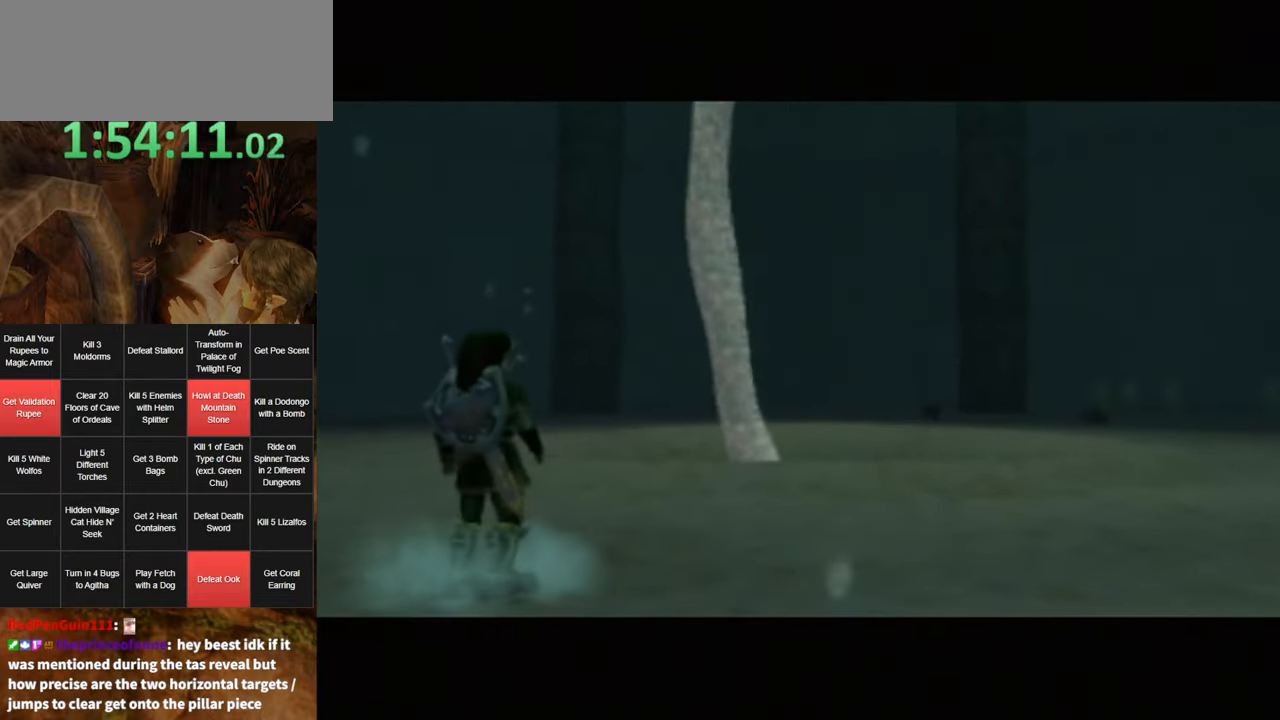
{"buttons": ["START"], "left_stick": "center", "right_stick": "center", "events": [[50, "START", "up"], [116, "START", "down"], [150, "START", "up"], [250, "START", "down"], [267, "START", "up"], [367, "START", "down"], [383, "START", "up"], [450, "START", "down"]]}
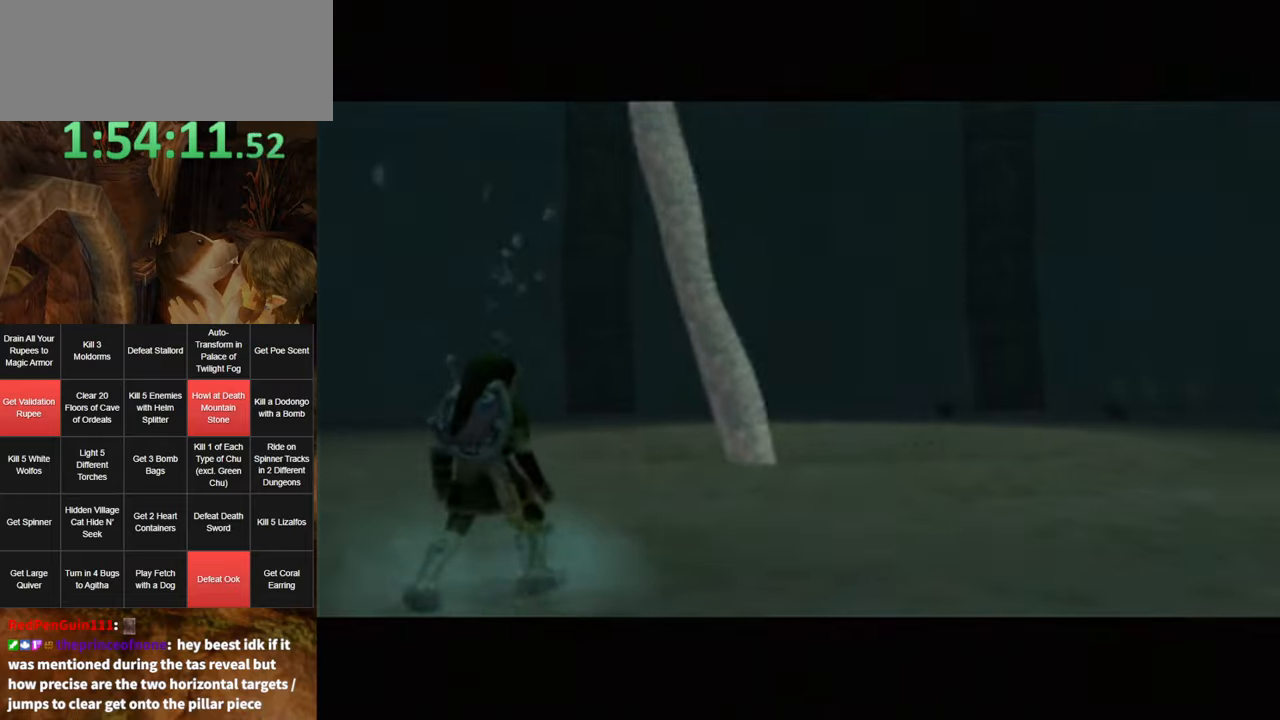
{"buttons": [], "left_stick": "center", "right_stick": "center", "events": [[17, "START", "up"], [83, "START", "down"], [150, "START", "up"], [217, "START", "down"], [250, "START", "up"], [300, "START", "down"], [400, "START", "up"]]}
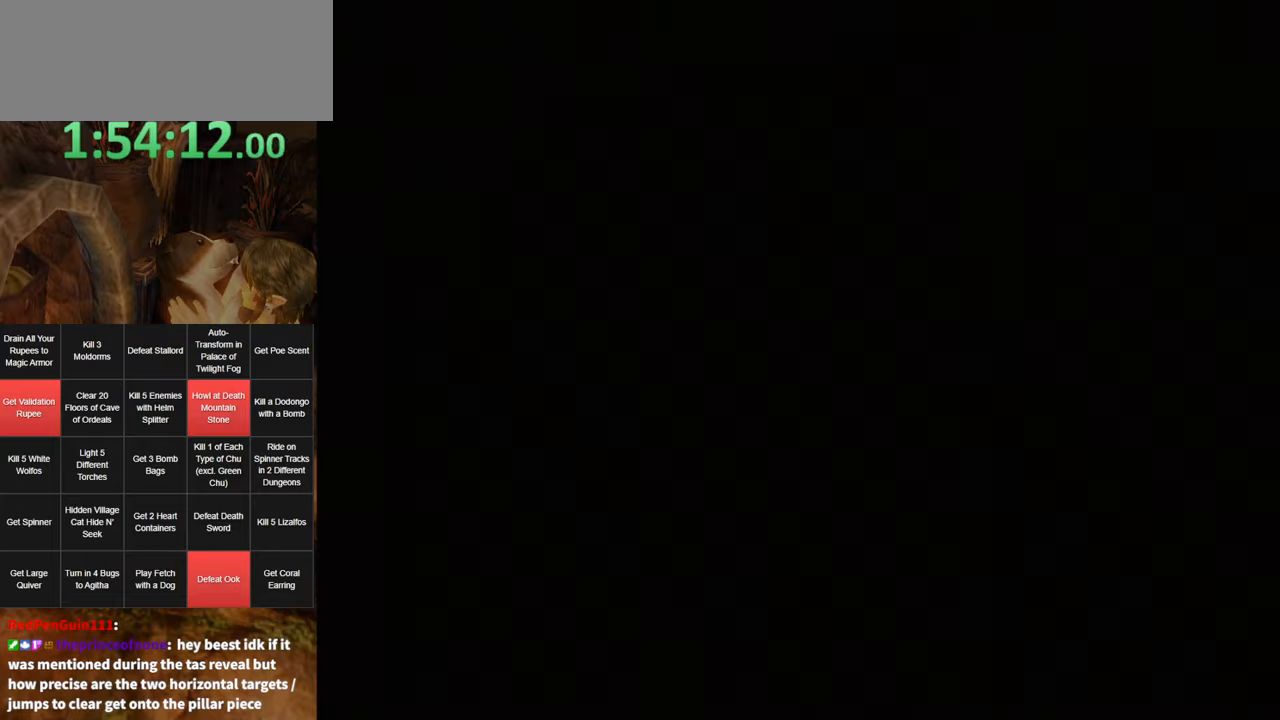
{"buttons": [], "left_stick": "center", "right_stick": "center", "events": []}
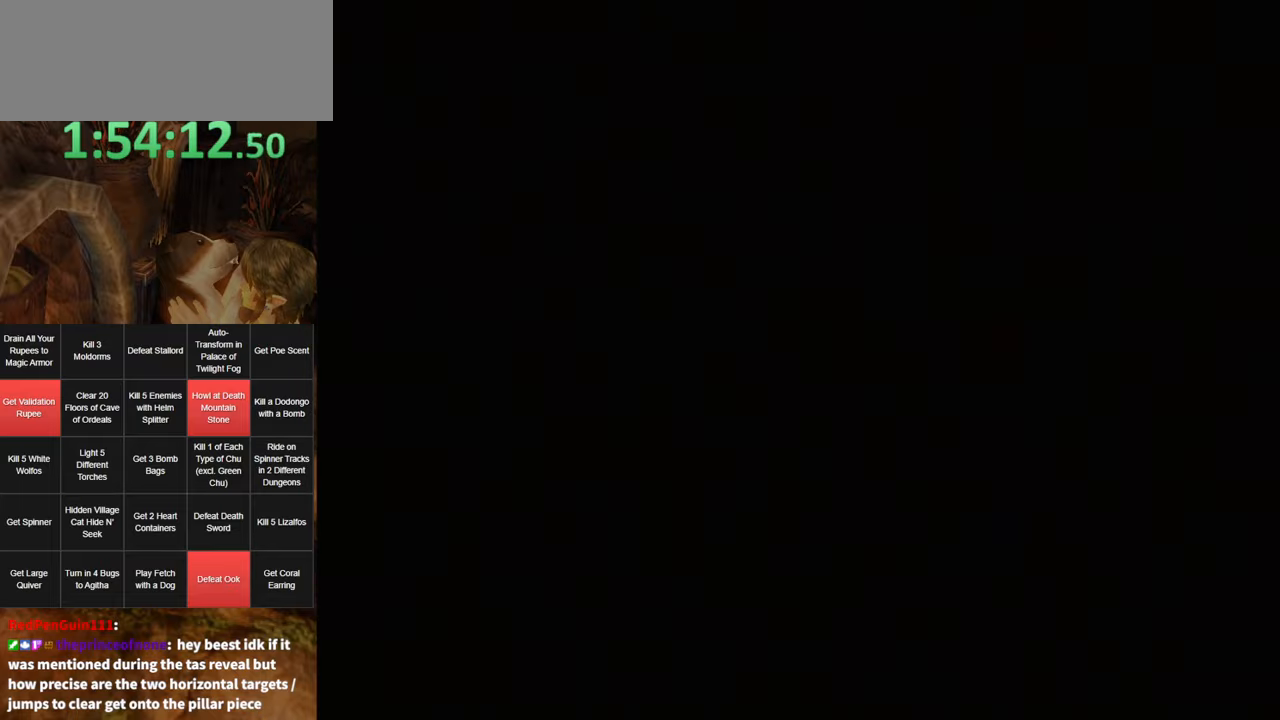
{"buttons": [], "left_stick": "center", "right_stick": "center", "events": []}